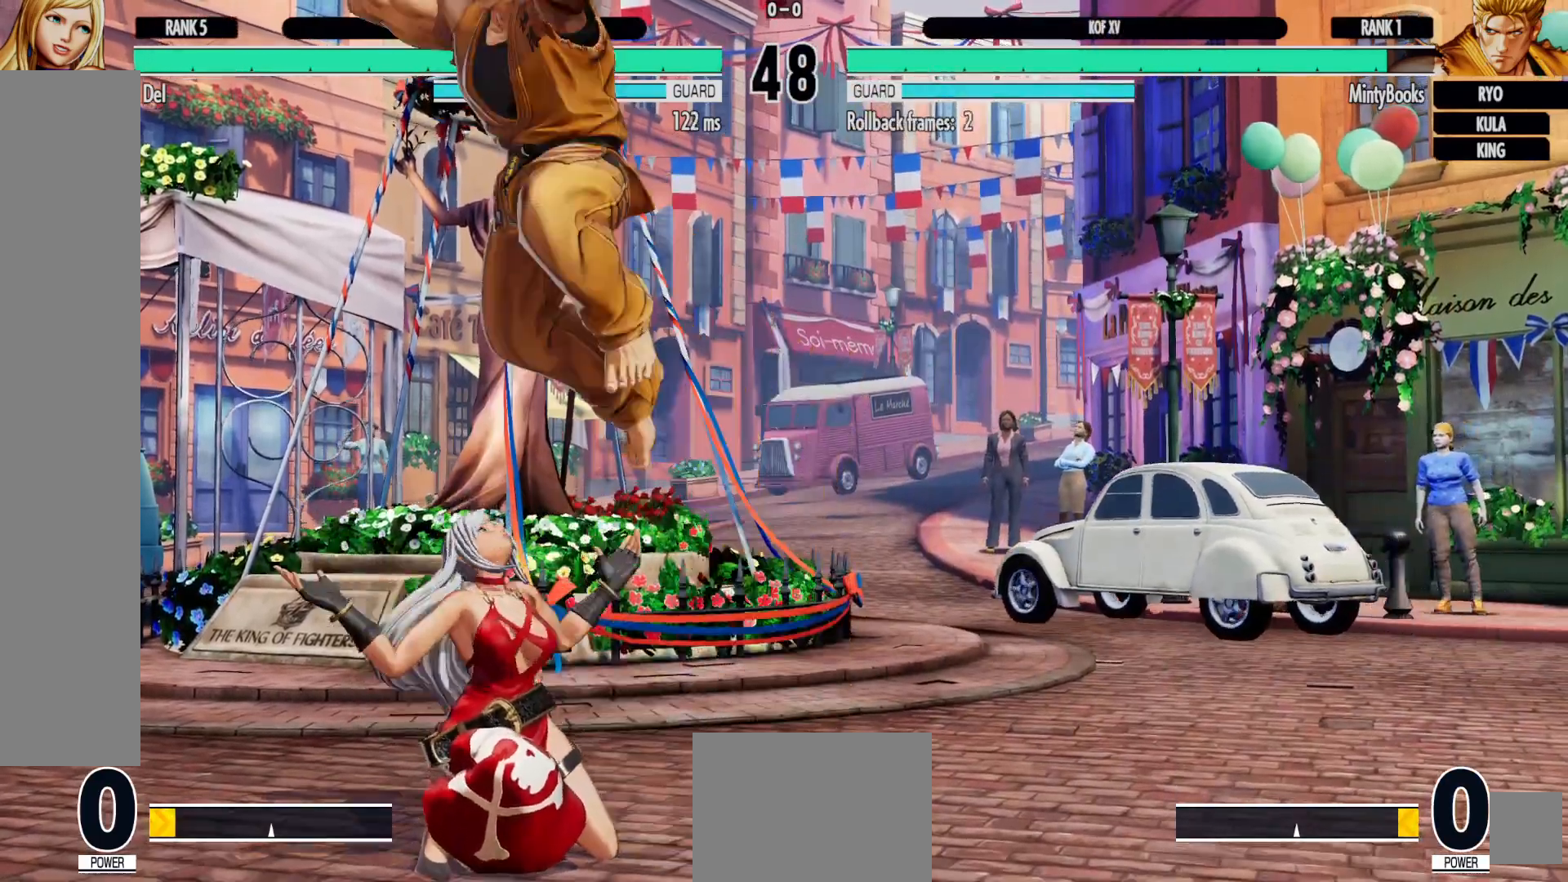
Gameplay with a controller (Xbox layout); each line is a JSON object with the inputs held at the frame after it. "events" lists button and stick changes between this image and that frame as [ms after this image, input, new state], when the widget could be followed in between. Not read: HOME L3 R3.
{"buttons": [], "left_stick": "center", "right_stick": "center", "events": [[283, "A", "down"], [400, "A", "up"]]}
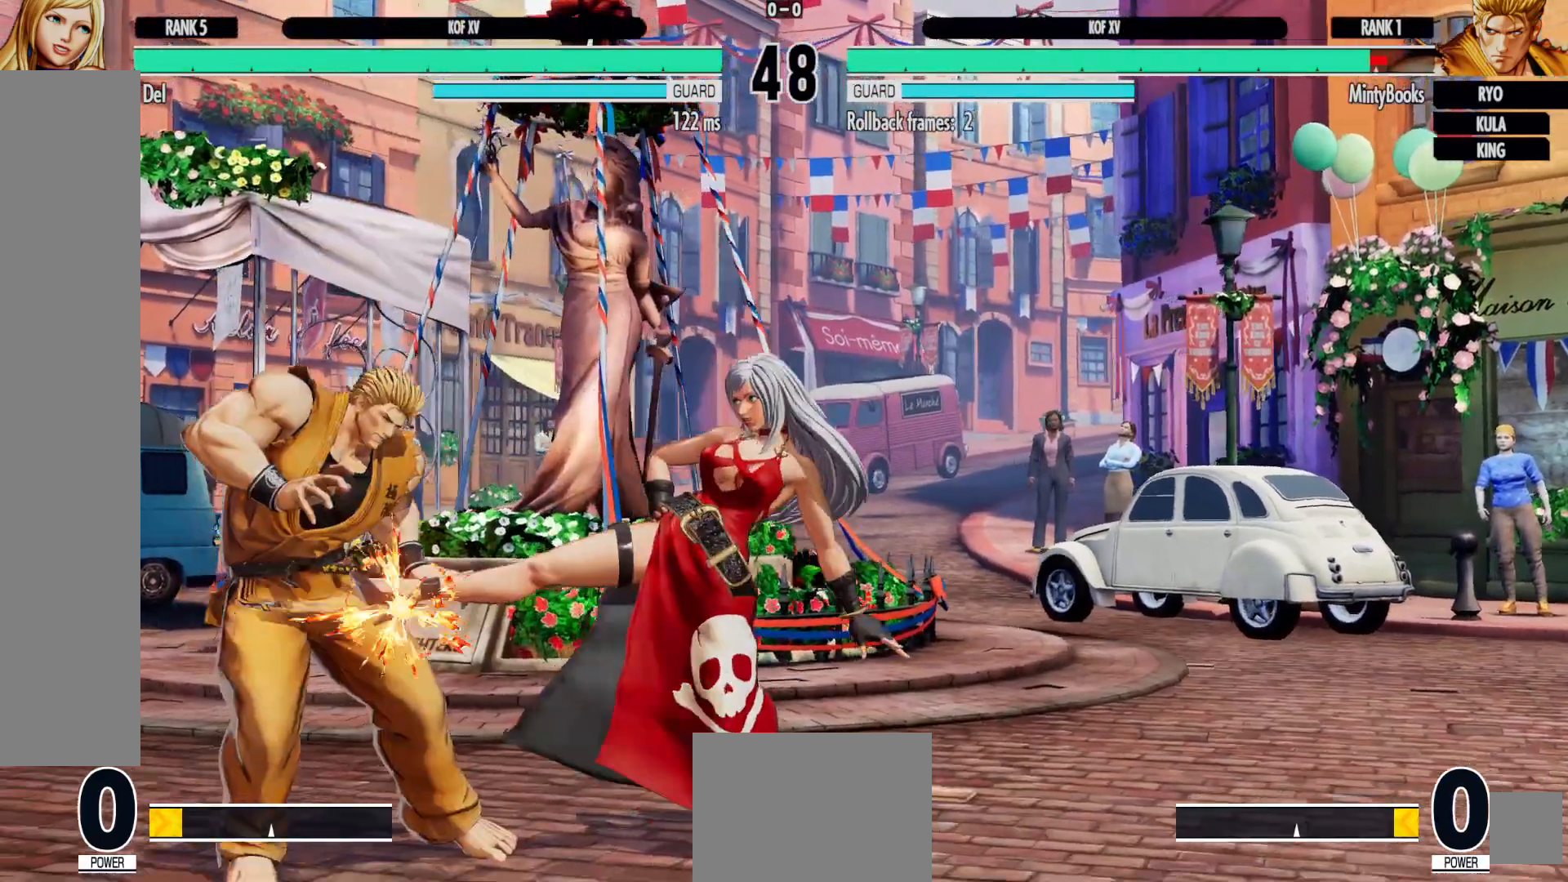
{"buttons": [], "left_stick": "center", "right_stick": "center", "events": []}
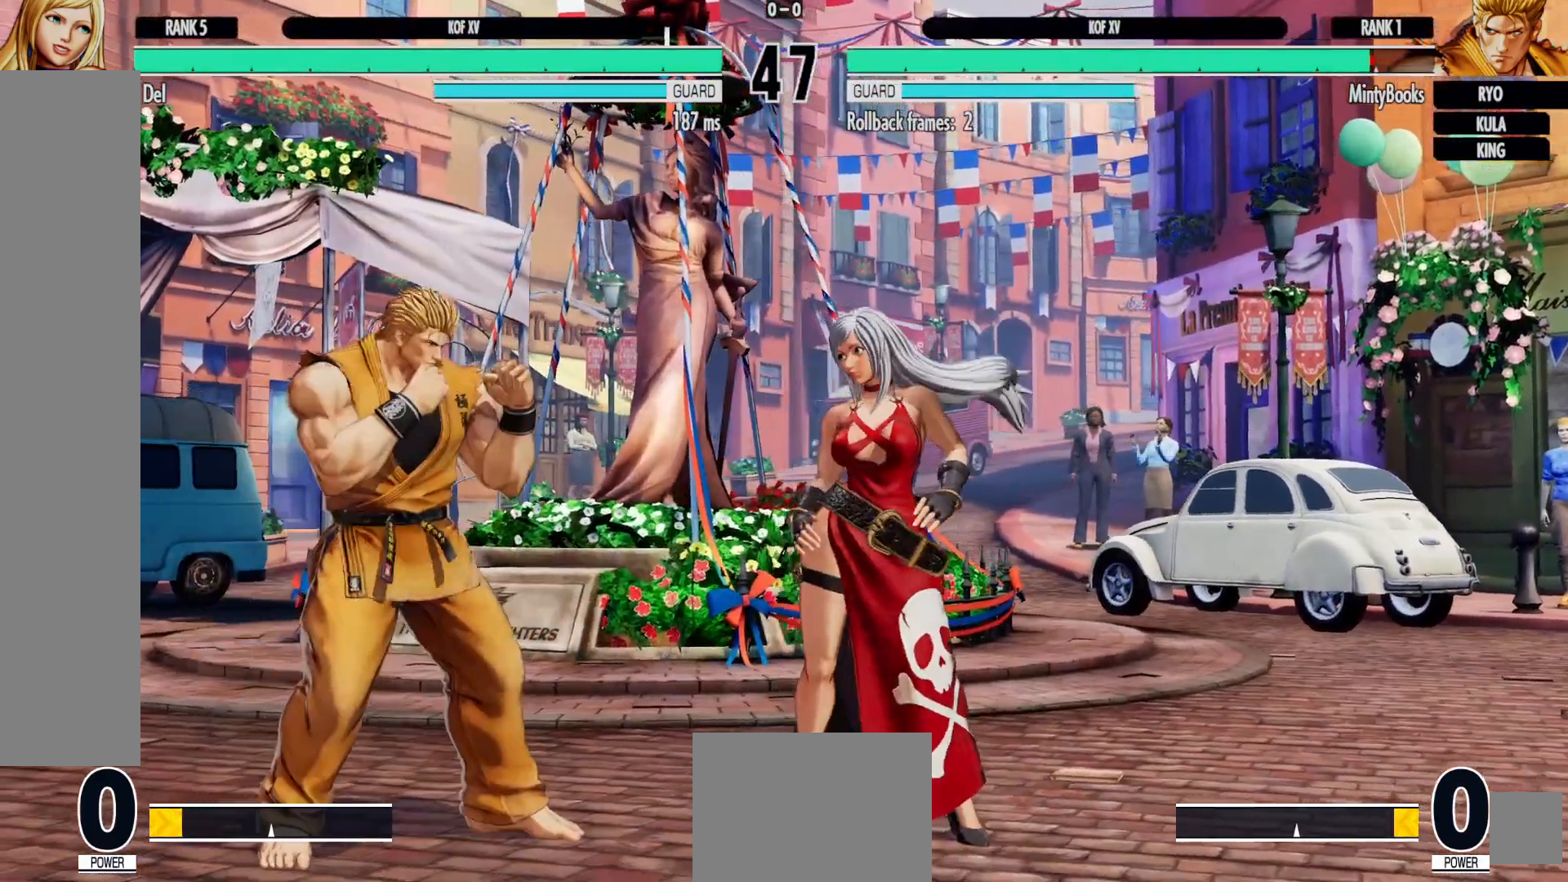
{"buttons": [], "left_stick": "center", "right_stick": "center", "events": [[67, "DPAD_RIGHT", "down"], [433, "DPAD_RIGHT", "up"]]}
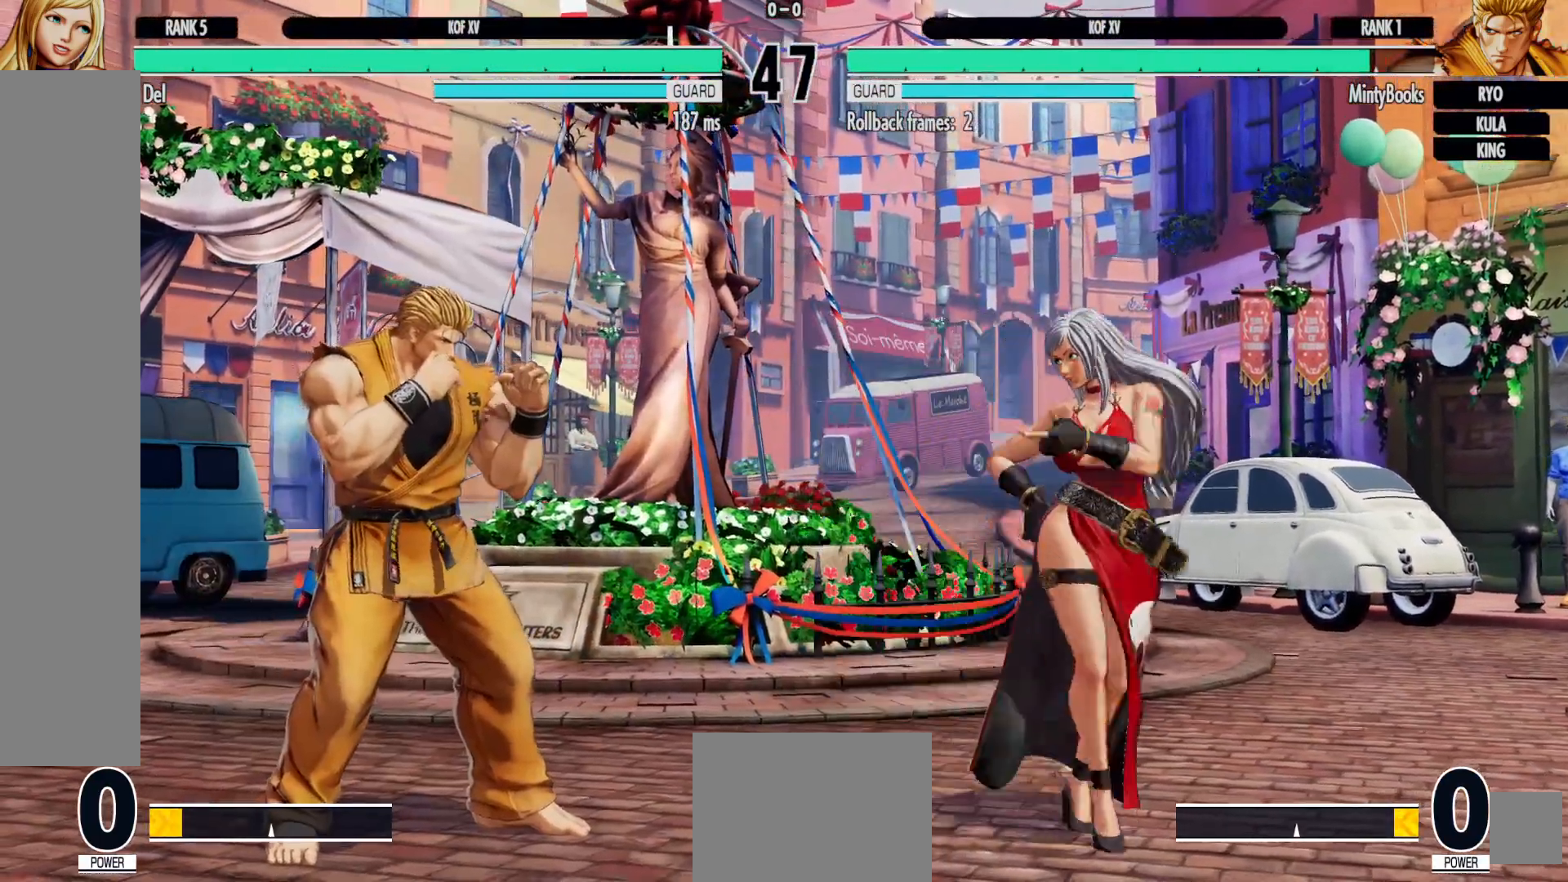
{"buttons": [], "left_stick": "center", "right_stick": "center", "events": []}
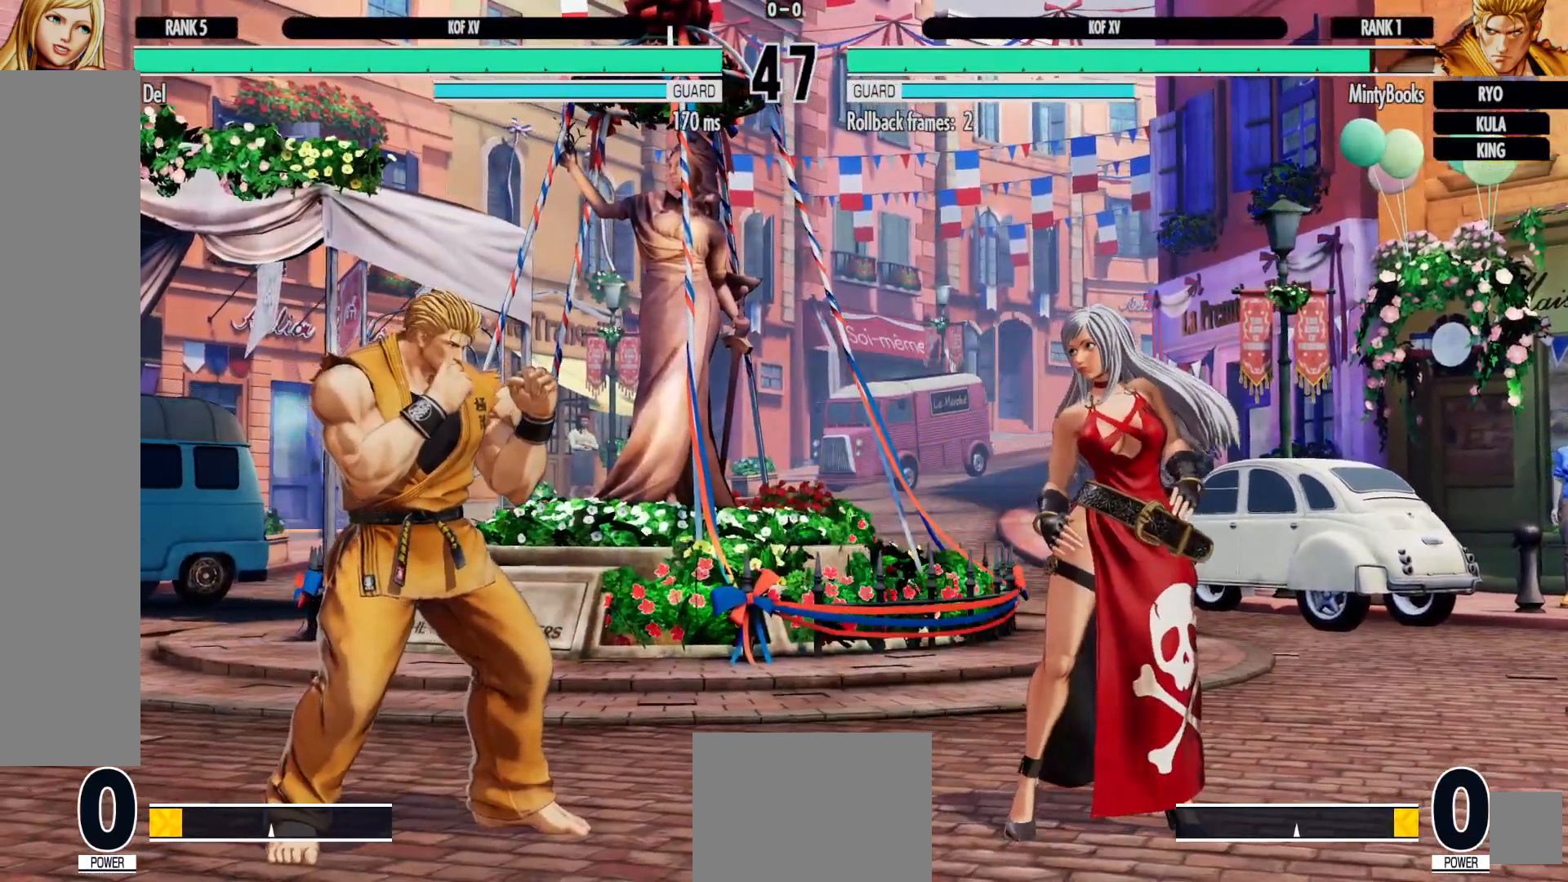
{"buttons": [], "left_stick": "center", "right_stick": "center"}
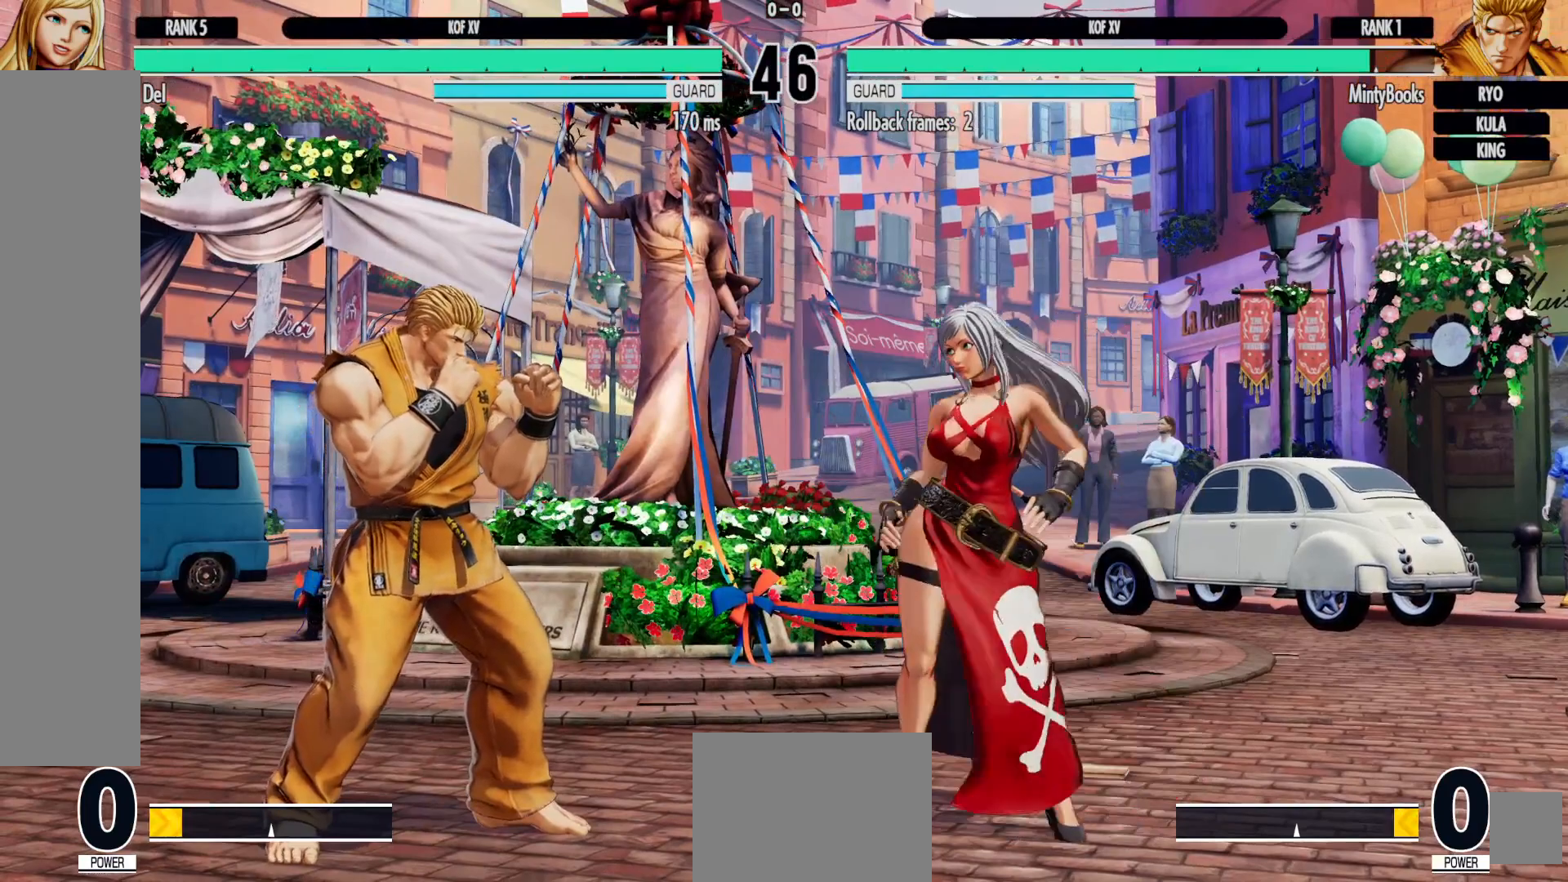
{"buttons": [], "left_stick": "center", "right_stick": "center", "events": [[50, "DPAD_LEFT", "down"], [167, "DPAD_LEFT", "up"], [217, "DPAD_RIGHT", "down"], [350, "DPAD_RIGHT", "up"], [367, "DPAD_LEFT", "down"], [483, "DPAD_LEFT", "up"]]}
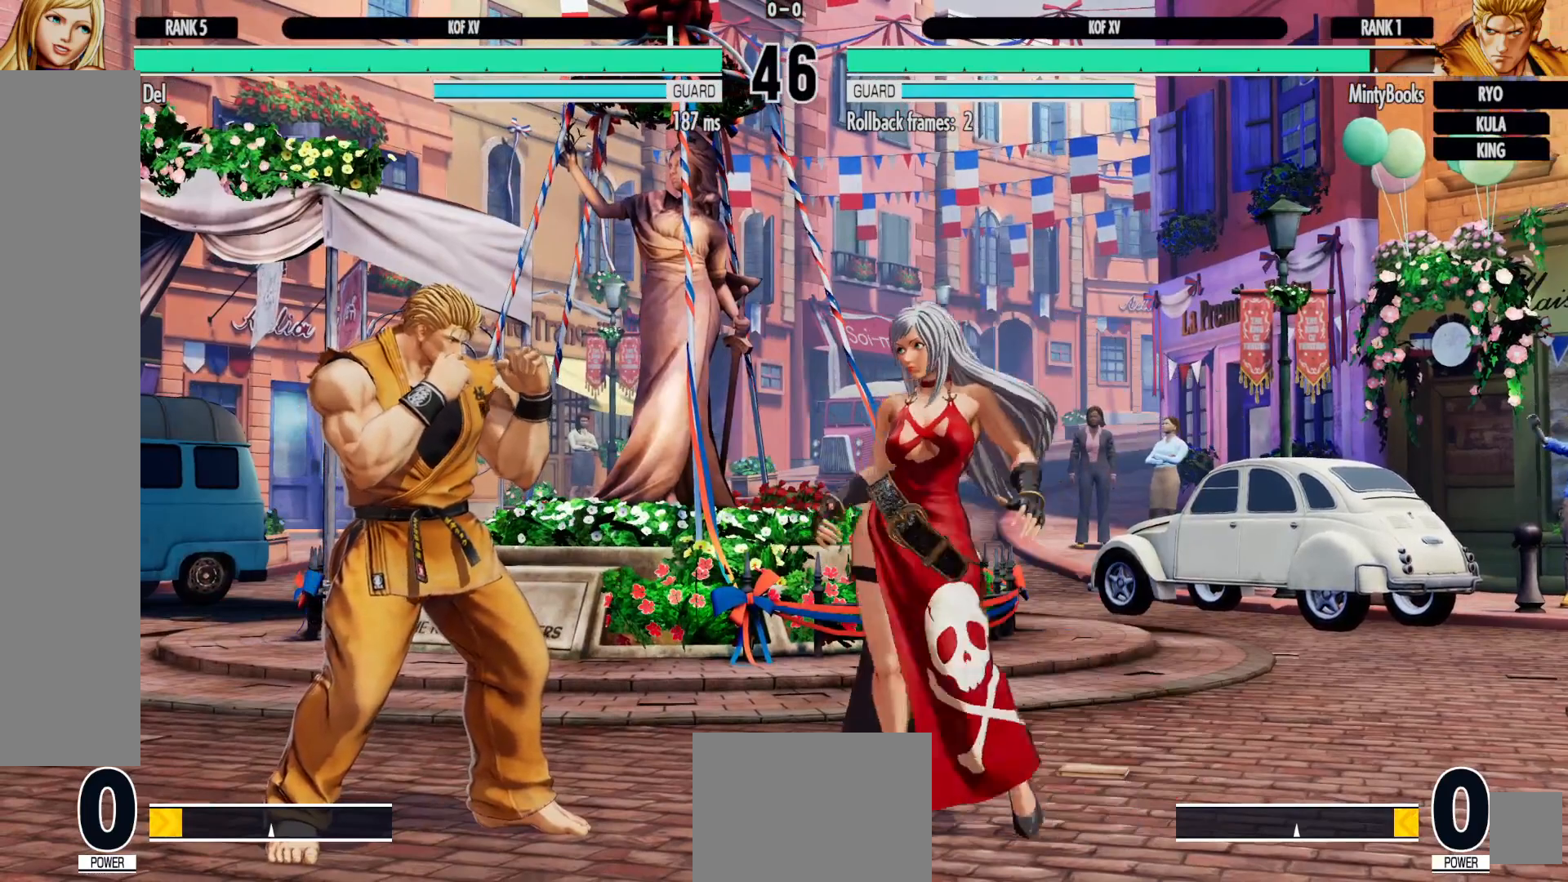
{"buttons": ["DPAD_LEFT"], "left_stick": "center", "right_stick": "center", "events": [[33, "DPAD_RIGHT", "down"], [150, "DPAD_RIGHT", "up"], [183, "DPAD_LEFT", "down"], [300, "DPAD_LEFT", "up"], [350, "DPAD_RIGHT", "down"], [483, "DPAD_RIGHT", "up"], [500, "DPAD_LEFT", "down"]]}
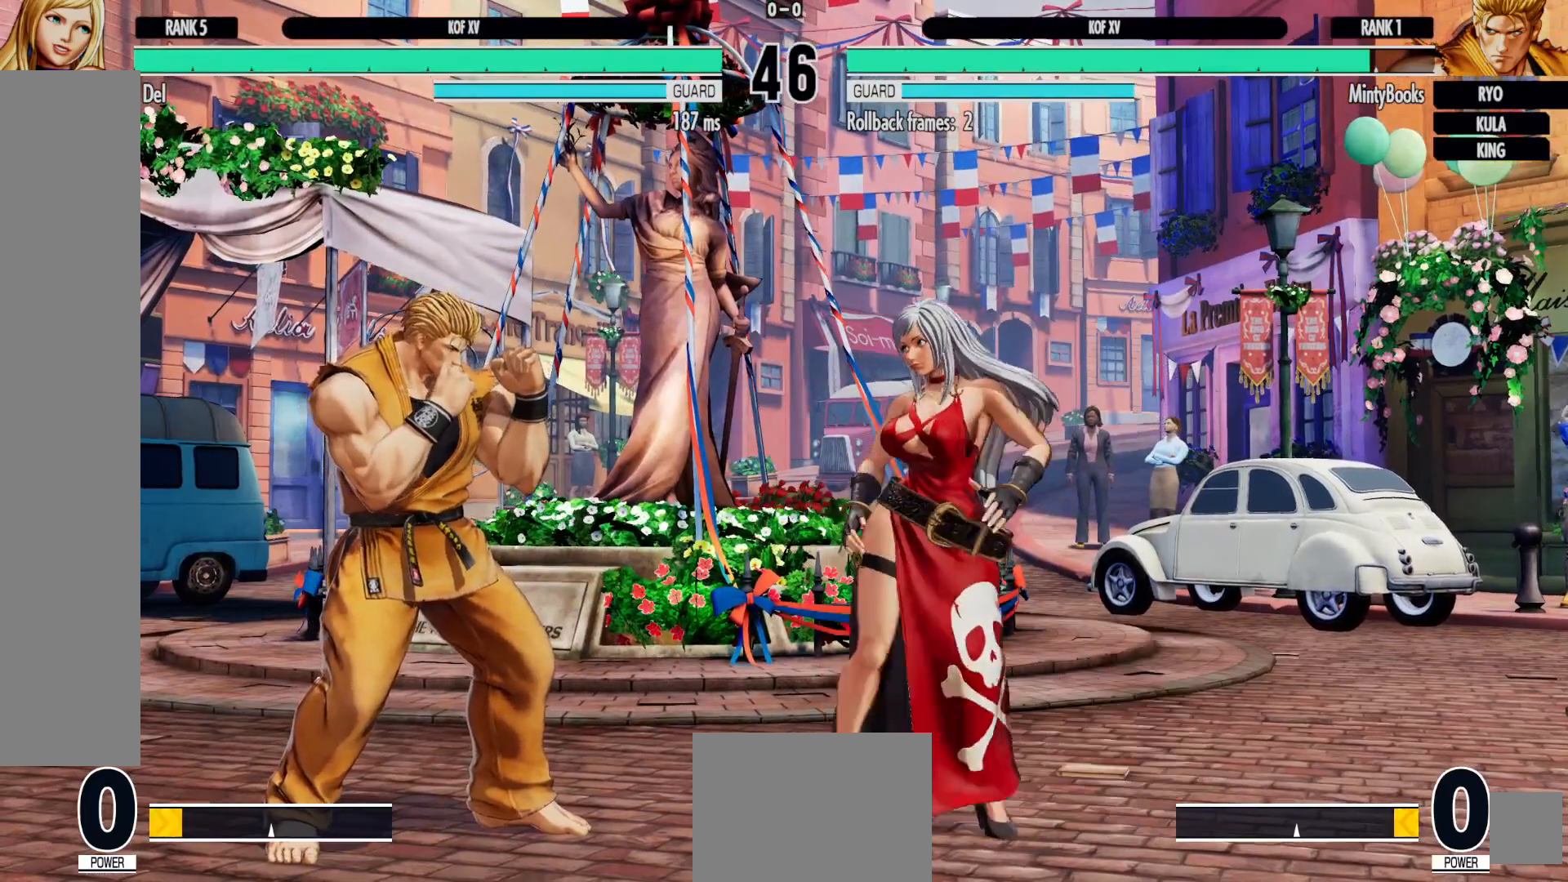
{"buttons": ["DPAD_LEFT"], "left_stick": "center", "right_stick": "center", "events": [[133, "DPAD_LEFT", "up"], [167, "DPAD_RIGHT", "down"], [183, "R1", "down"], [233, "R1", "up"], [317, "DPAD_RIGHT", "up"], [367, "DPAD_LEFT", "down"]]}
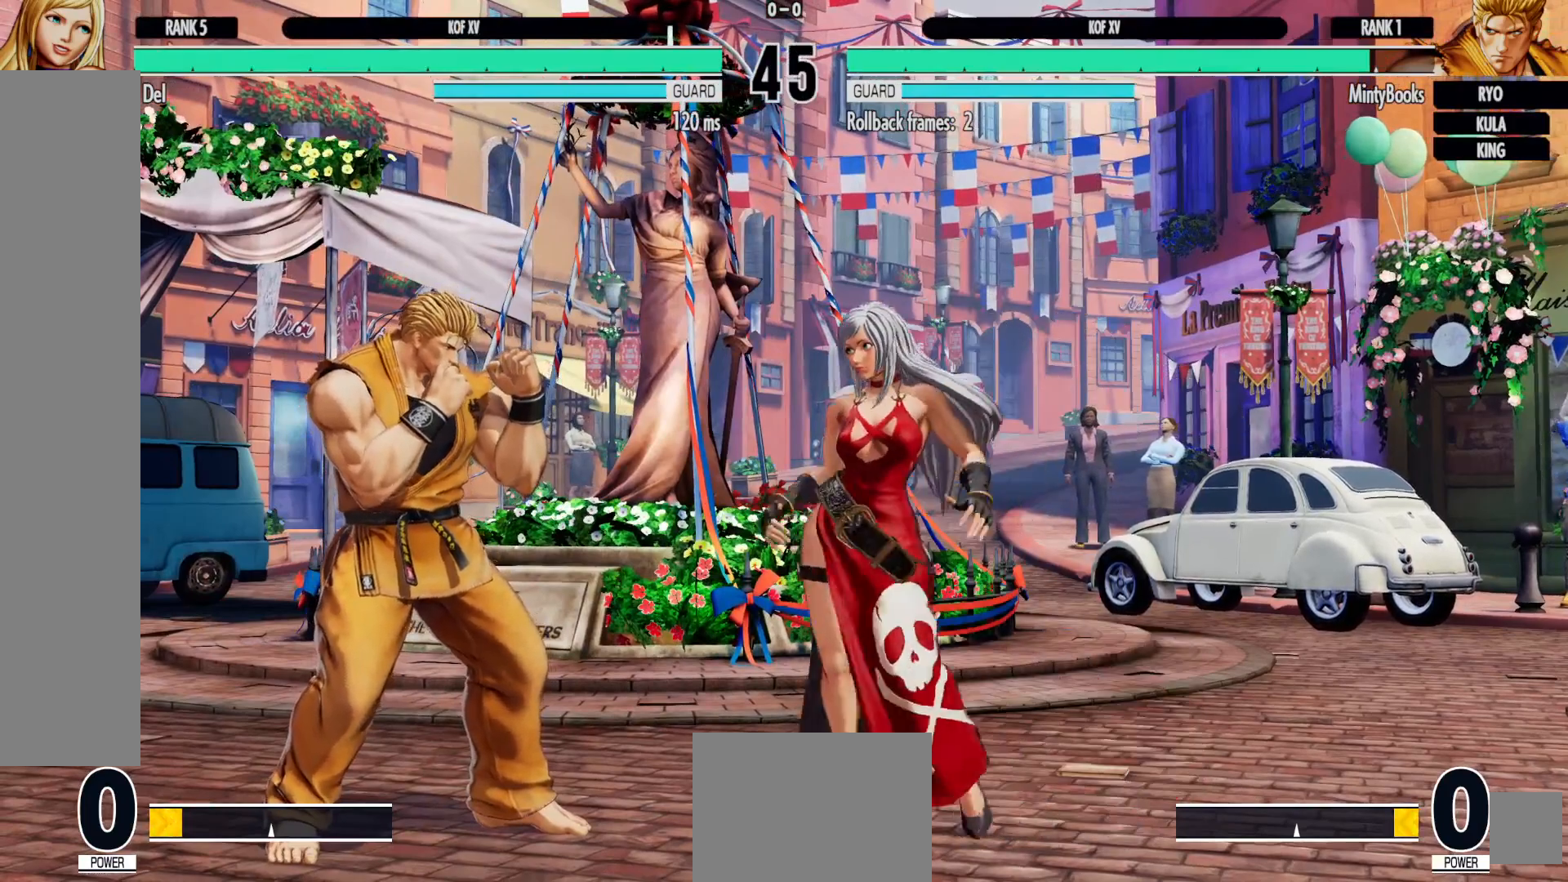
{"buttons": [], "left_stick": "center", "right_stick": "center", "events": [[17, "DPAD_LEFT", "up"]]}
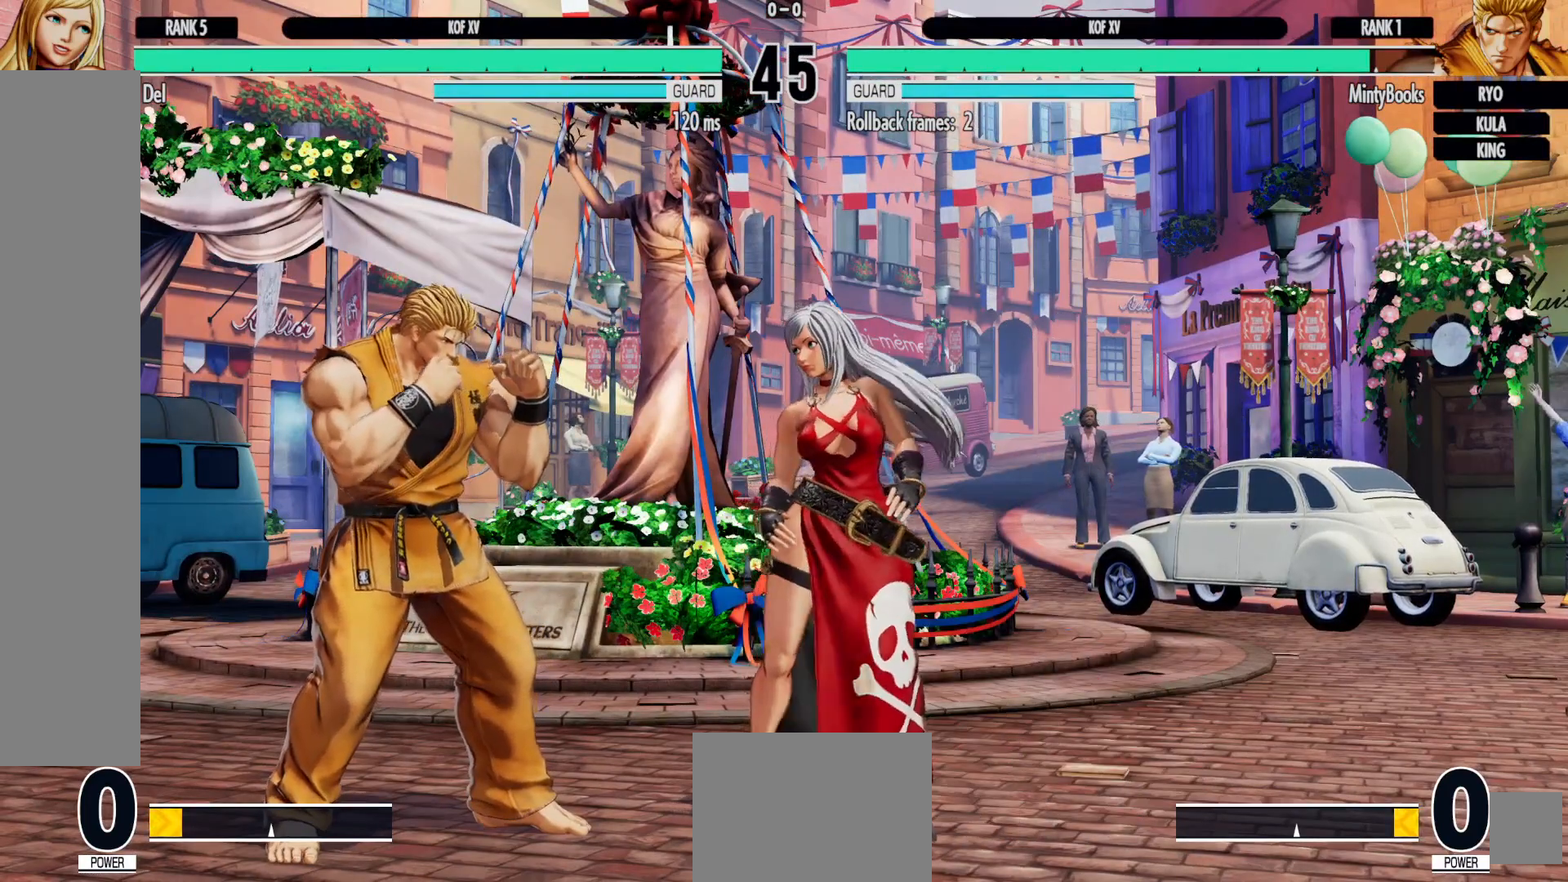
{"buttons": [], "left_stick": "center", "right_stick": "center", "events": [[117, "R1", "down"], [467, "R1", "up"]]}
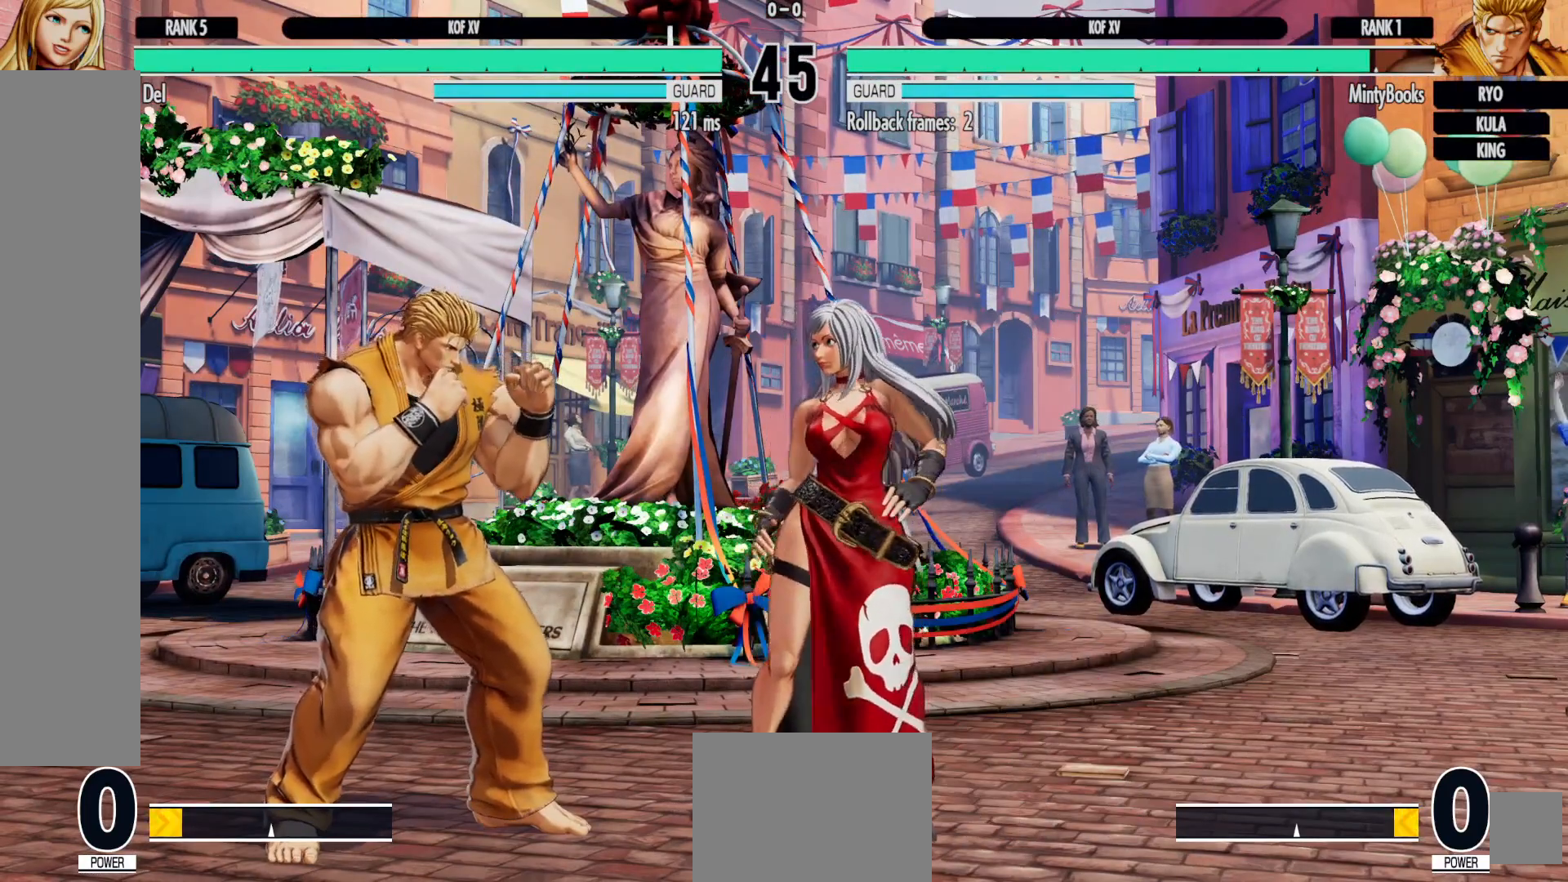
{"buttons": ["R1"], "left_stick": "center", "right_stick": "center", "events": [[83, "R1", "down"]]}
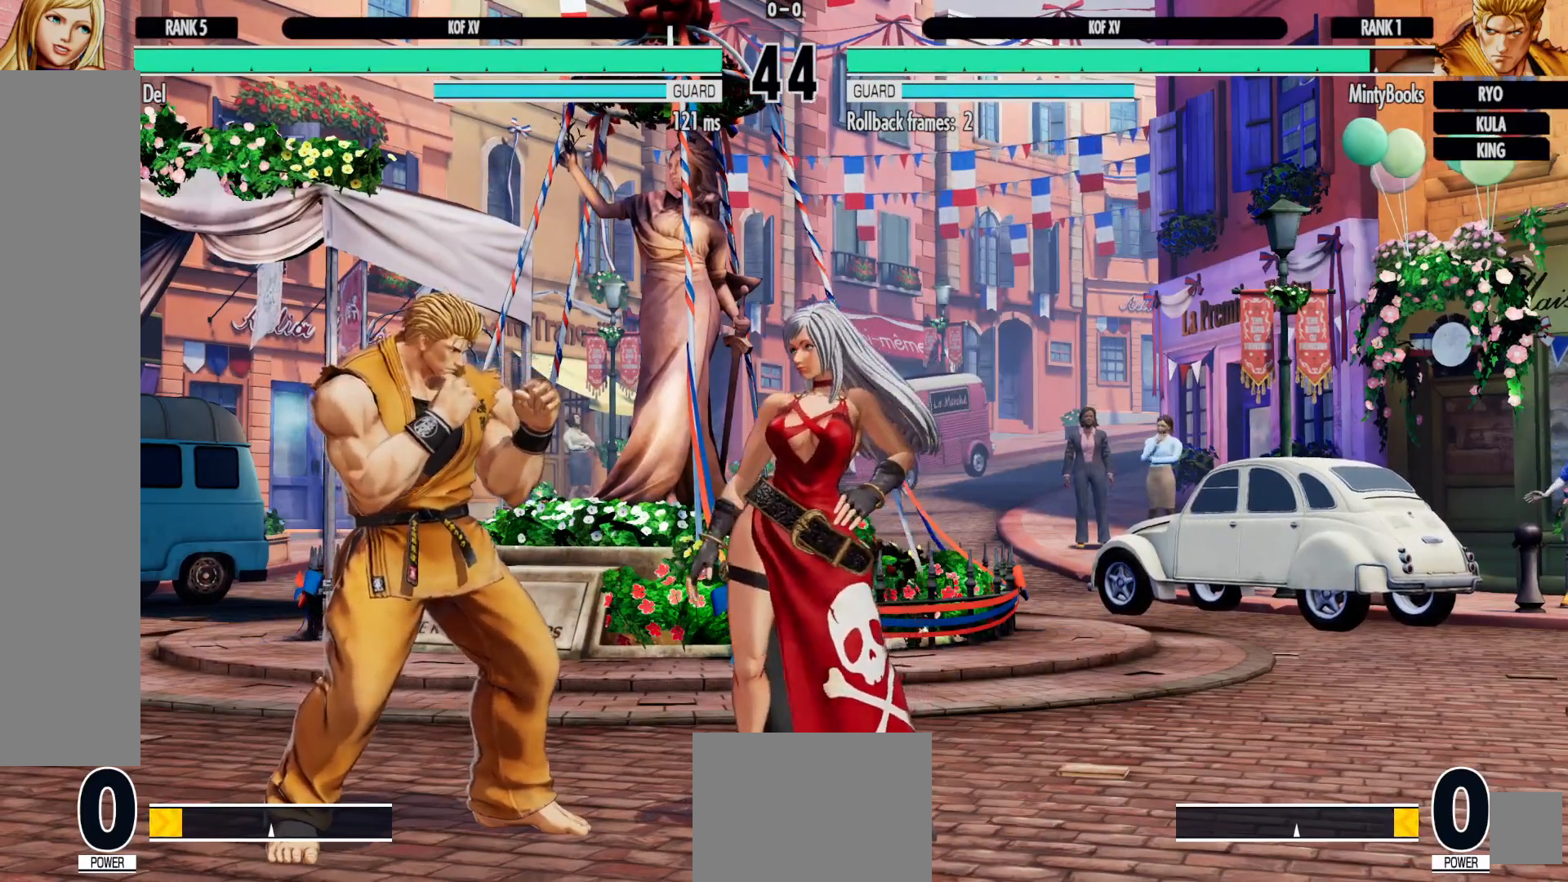
{"buttons": [], "left_stick": "center", "right_stick": "center", "events": [[133, "R1", "up"]]}